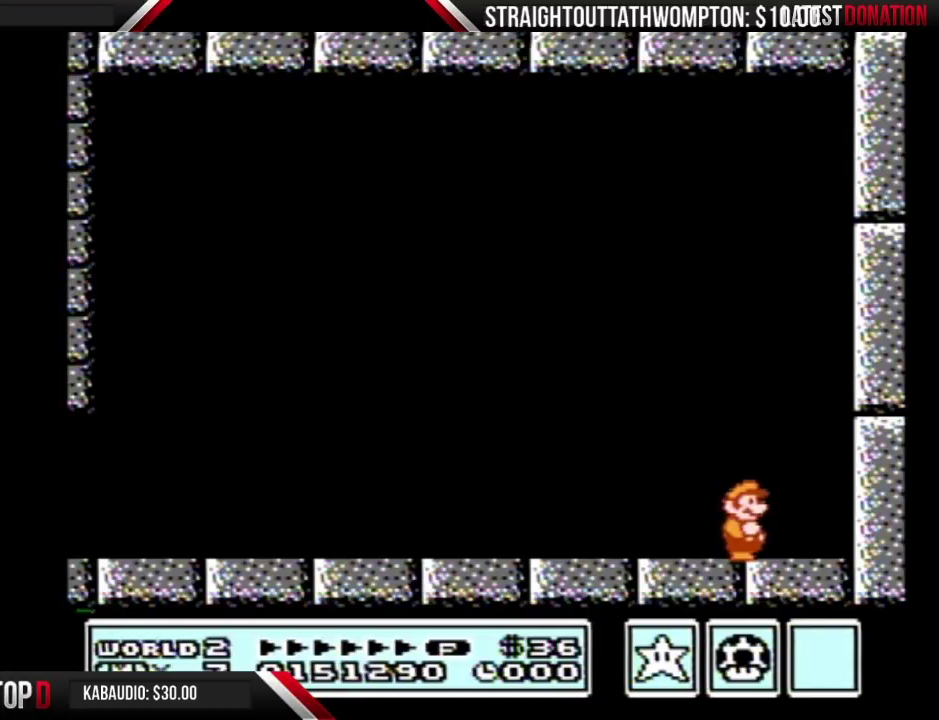
Gameplay with a controller (Nintendo layout); each line is a JSON object with the inputs held at the frame after it. "events" lists button and stick changes between this image and that frame as [ms after this image, input, new state], when the widget could be followed in between. Not read: L3 R3.
{"buttons": [], "events": []}
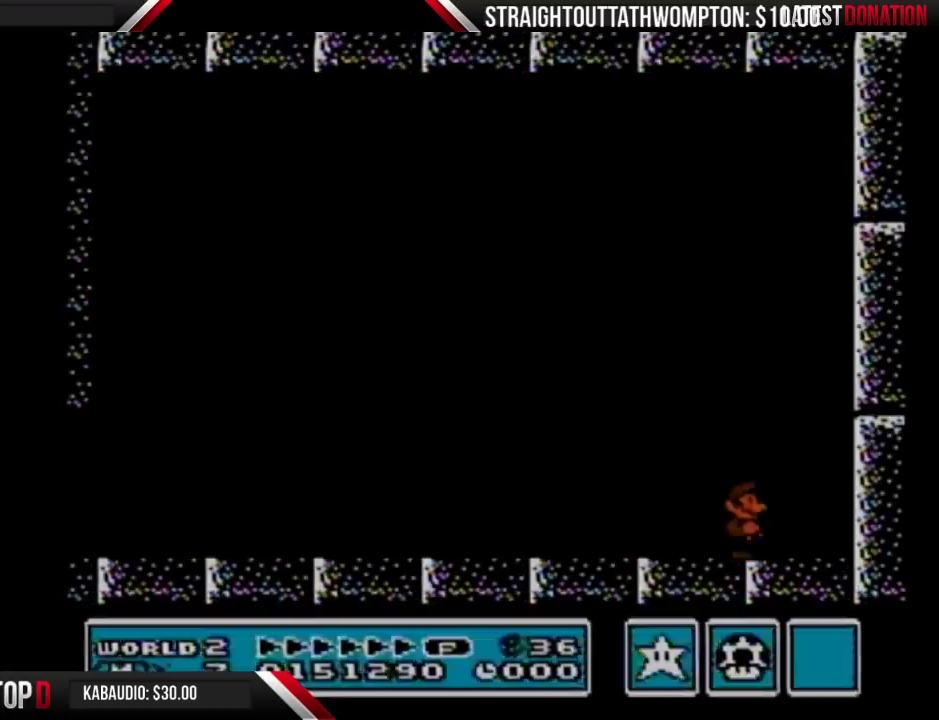
{"buttons": [], "events": []}
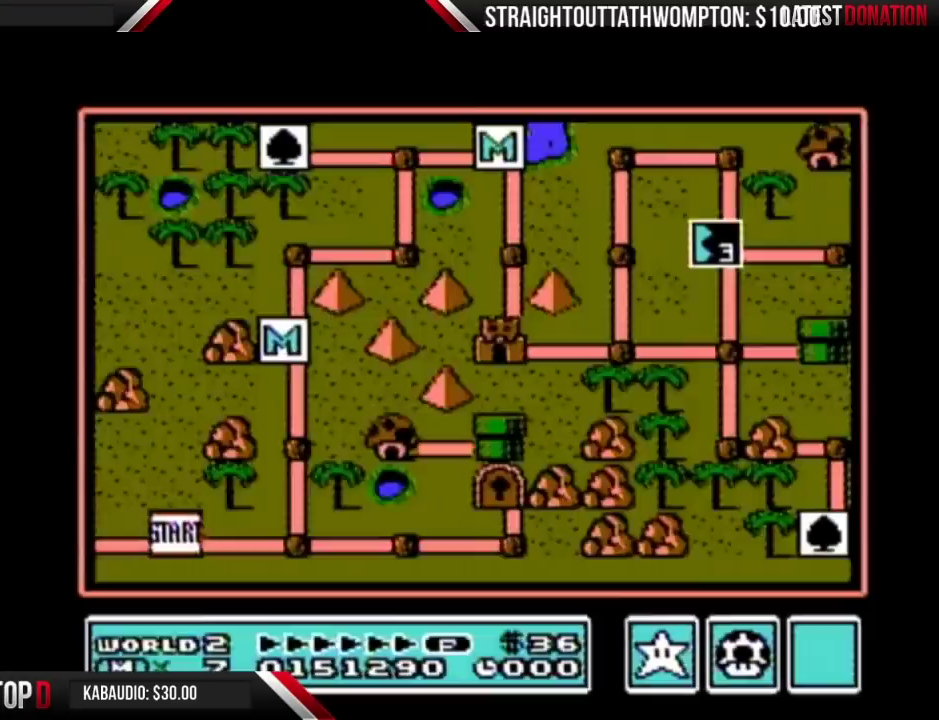
{"buttons": [], "events": []}
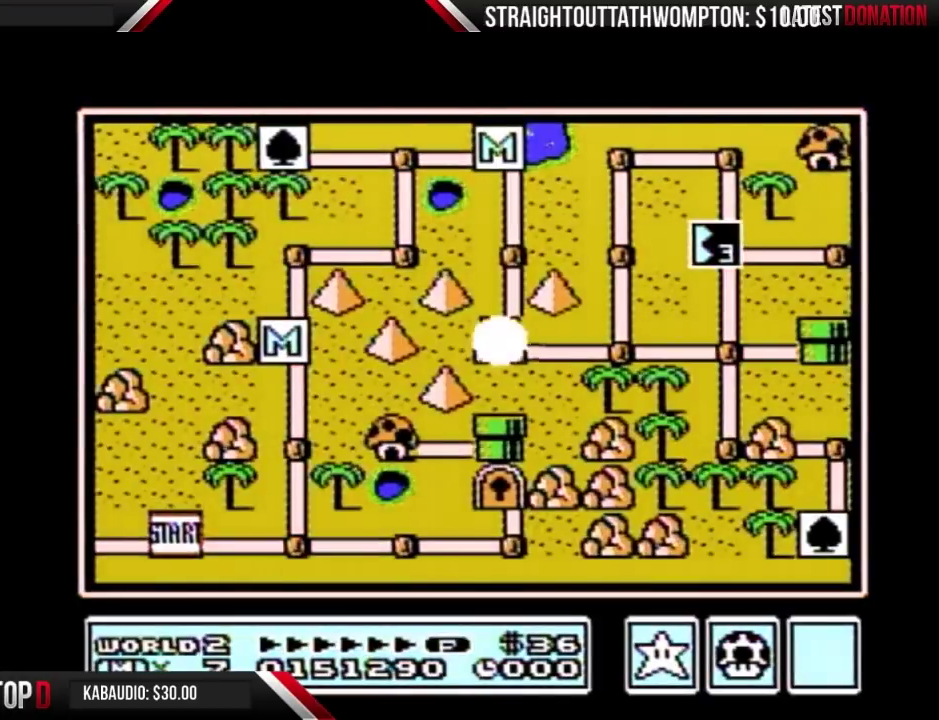
{"buttons": ["DPAD_RIGHT"], "events": [[500, "DPAD_RIGHT", "down"]]}
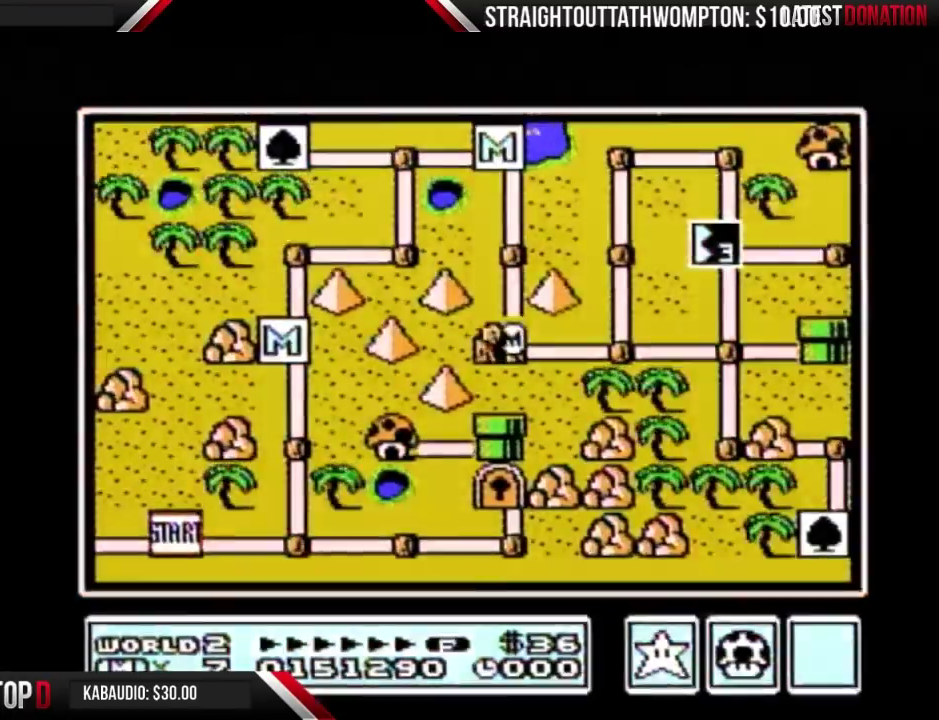
{"buttons": ["DPAD_RIGHT"], "events": []}
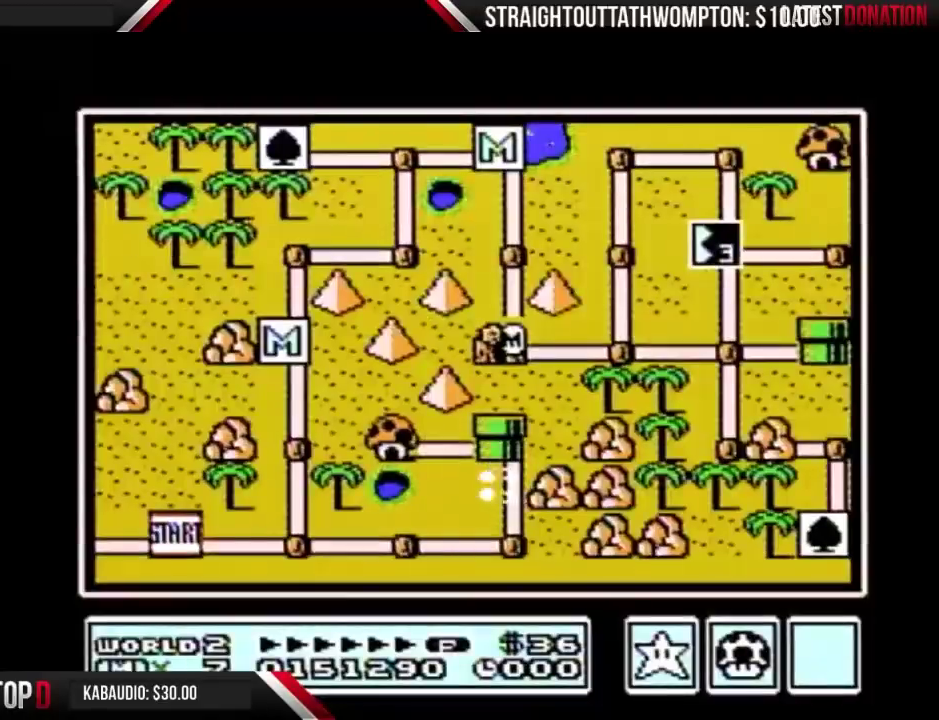
{"buttons": ["DPAD_RIGHT"], "events": []}
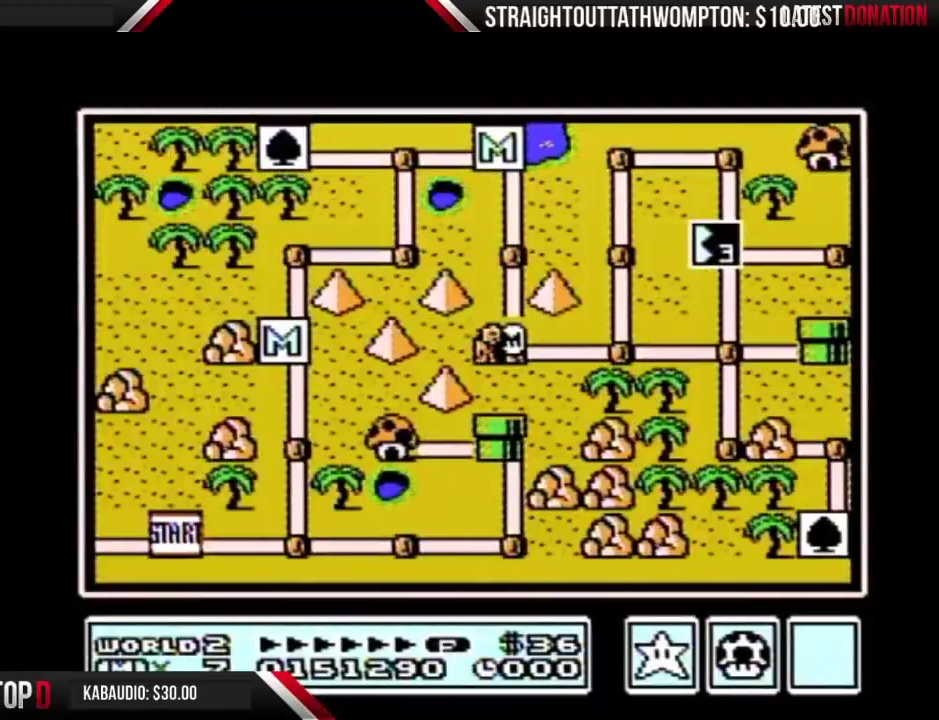
{"buttons": ["DPAD_RIGHT"], "events": []}
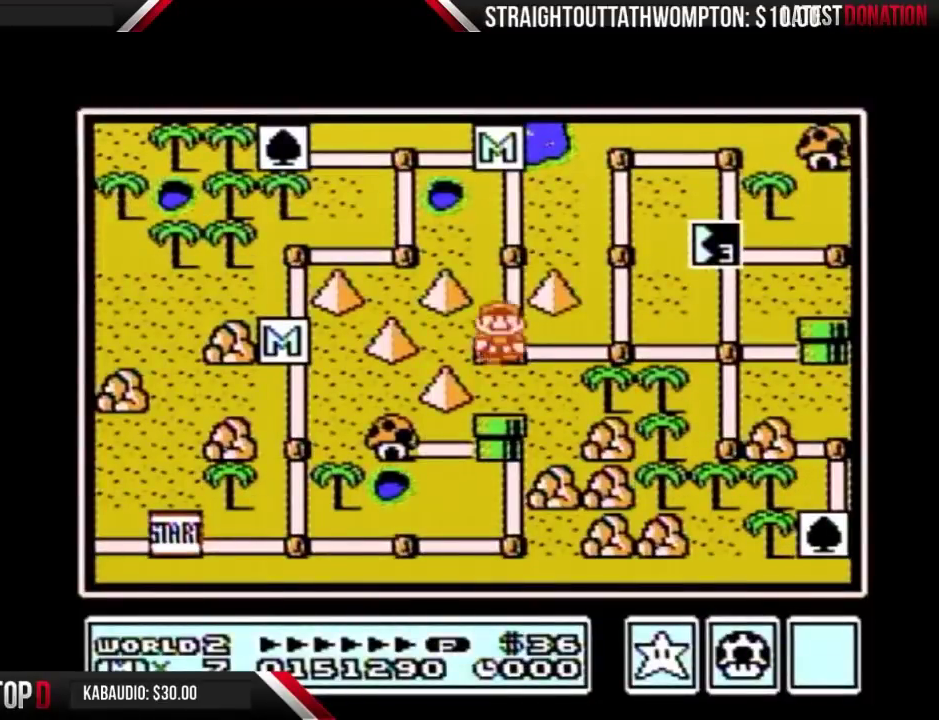
{"buttons": ["DPAD_RIGHT"], "events": [[367, "DPAD_RIGHT", "up"], [433, "DPAD_RIGHT", "down"]]}
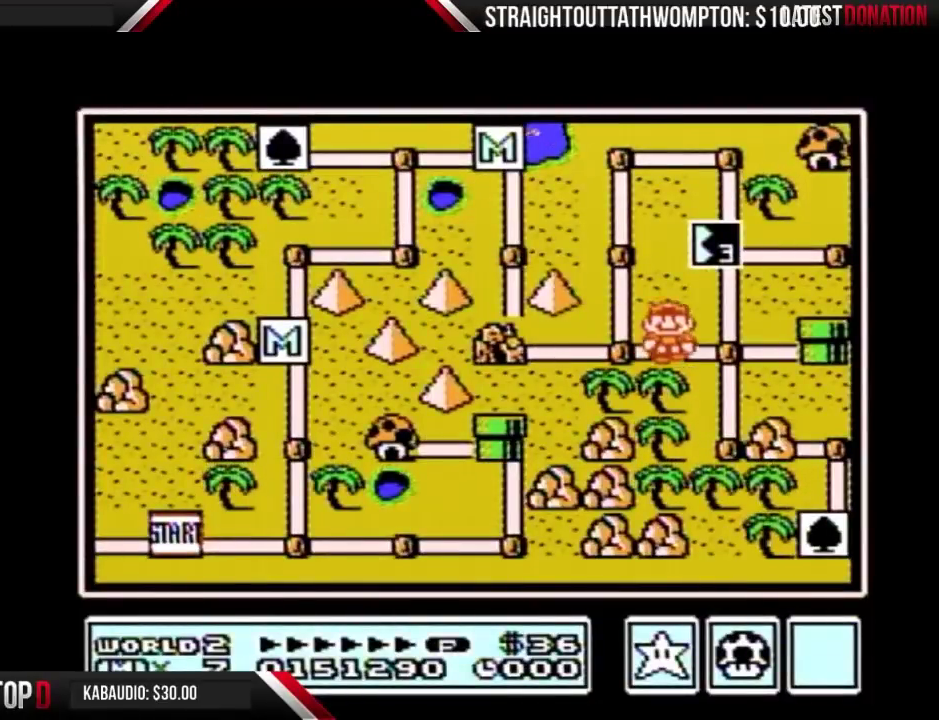
{"buttons": ["DPAD_UP"], "events": [[133, "DPAD_RIGHT", "up"], [200, "DPAD_UP", "down"]]}
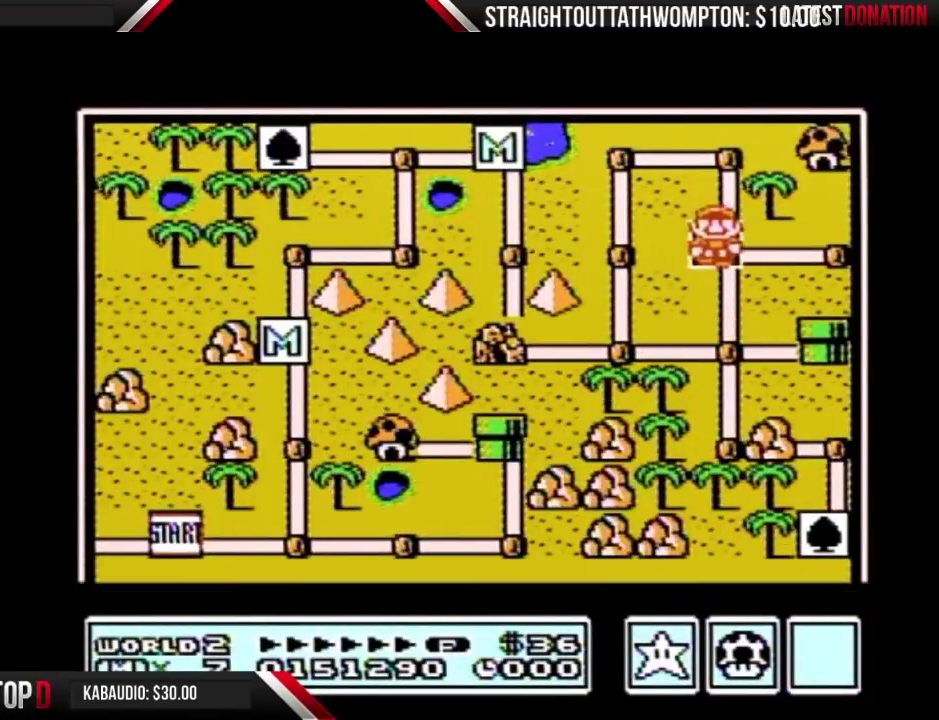
{"buttons": ["DPAD_UP"], "events": []}
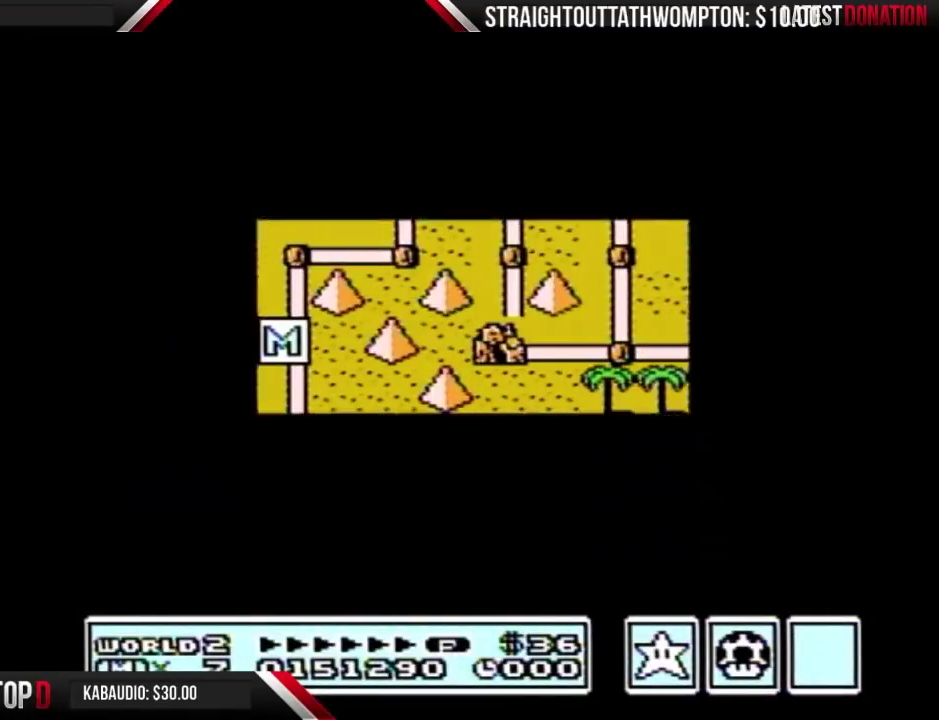
{"buttons": ["DPAD_UP"], "events": []}
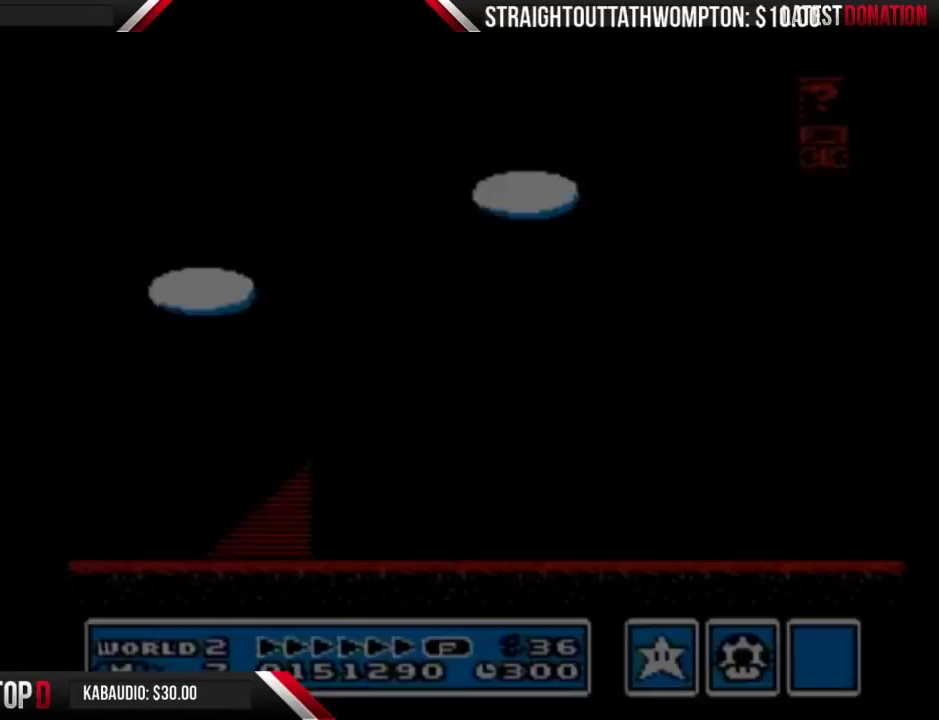
{"buttons": ["B", "DPAD_RIGHT"], "events": [[33, "DPAD_UP", "up"], [67, "B", "down"], [67, "DPAD_RIGHT", "down"]]}
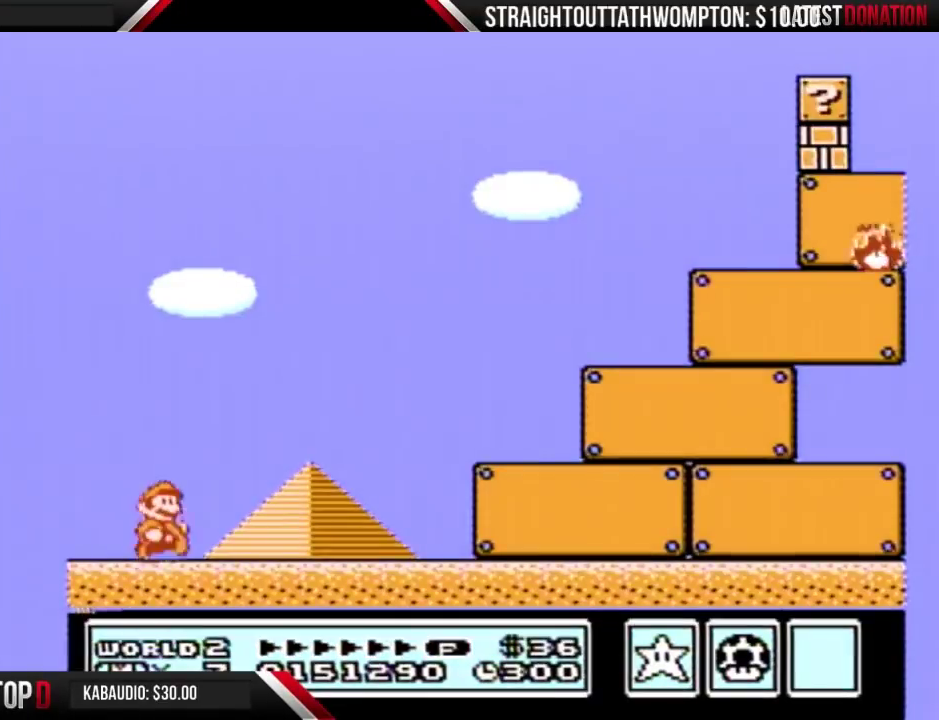
{"buttons": ["B", "DPAD_RIGHT"], "events": []}
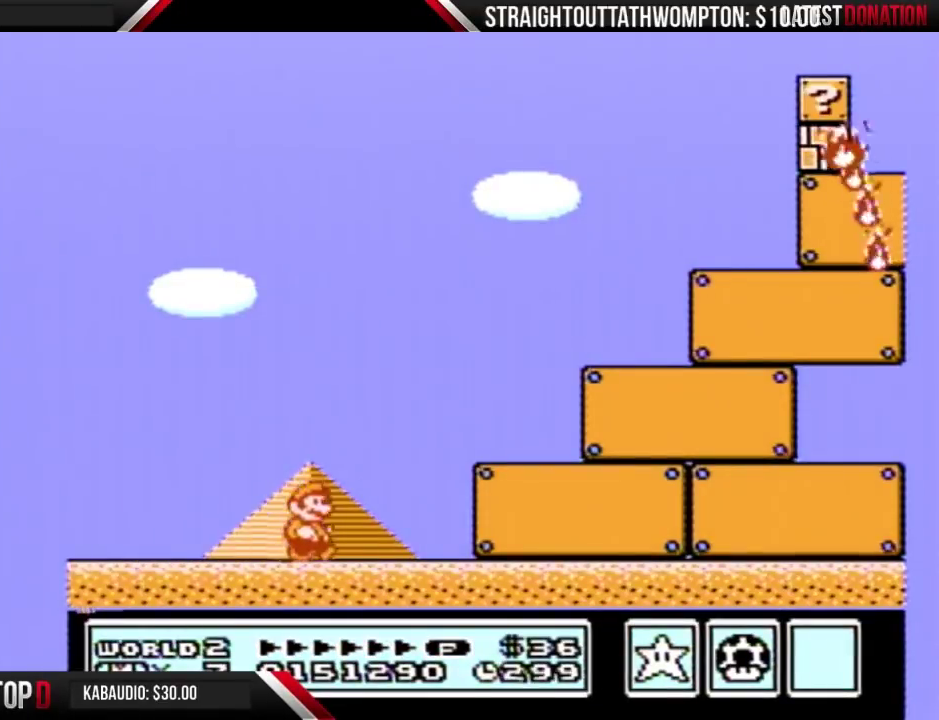
{"buttons": ["B", "DPAD_RIGHT"], "events": []}
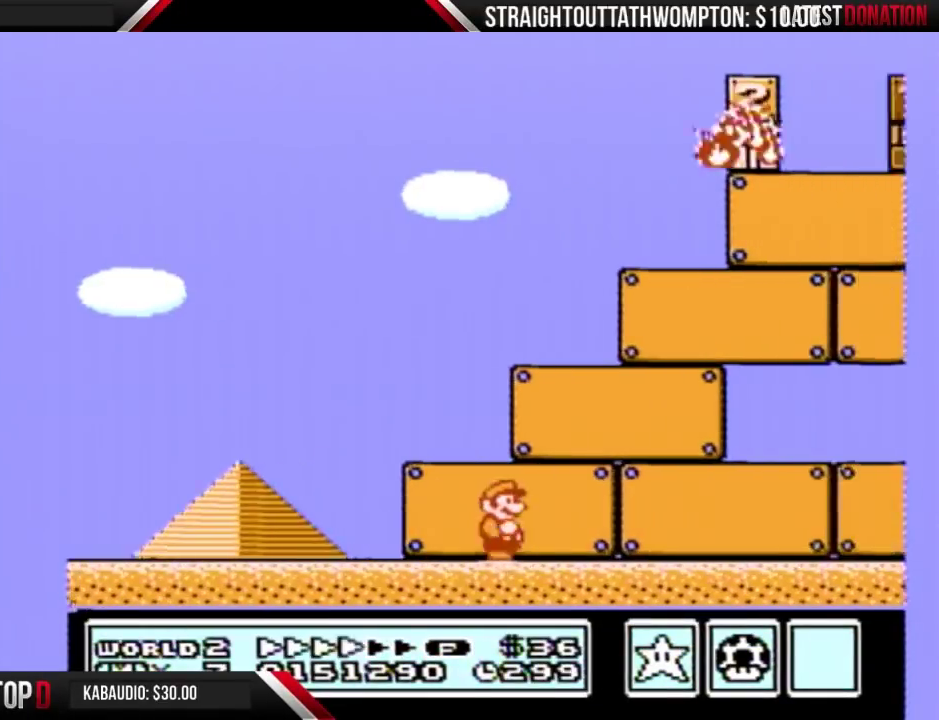
{"buttons": ["B", "DPAD_RIGHT"], "events": []}
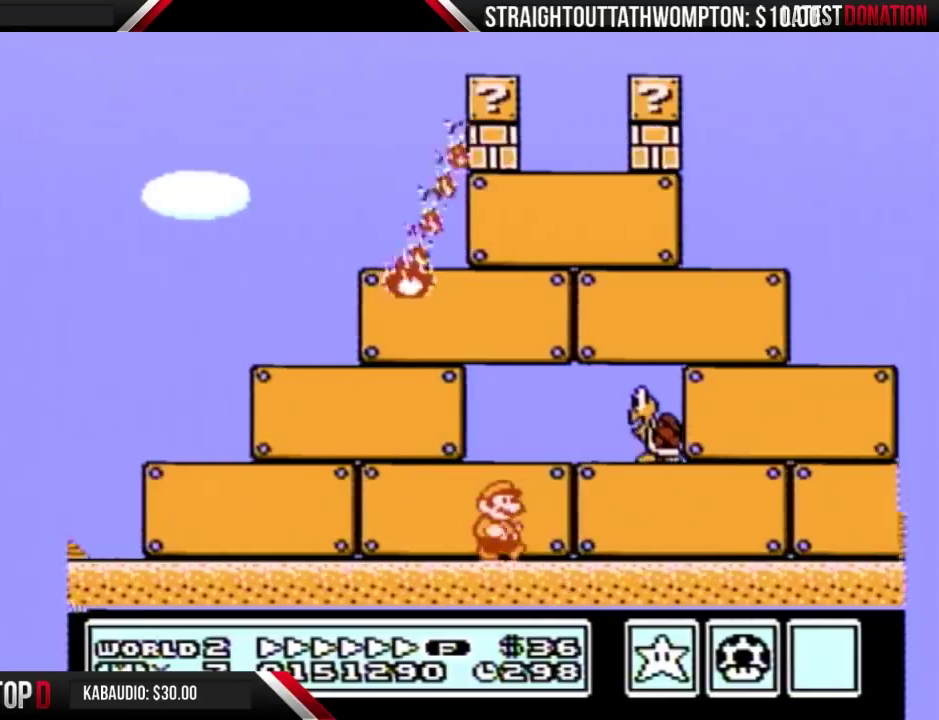
{"buttons": ["B", "DPAD_RIGHT"], "events": []}
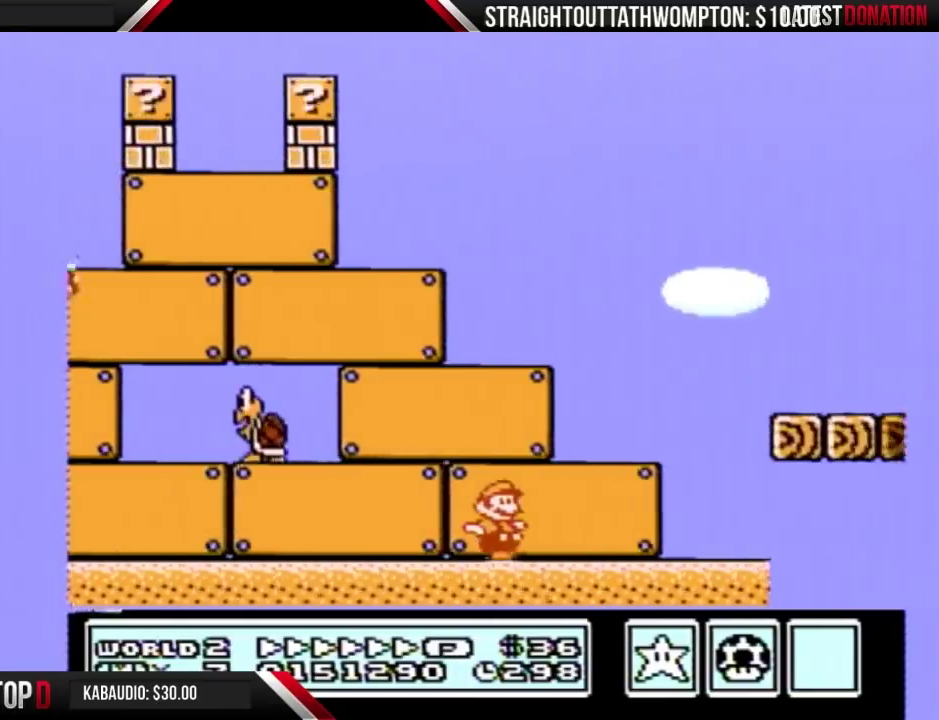
{"buttons": ["B", "DPAD_RIGHT"], "events": [[67, "A", "down"], [233, "A", "up"]]}
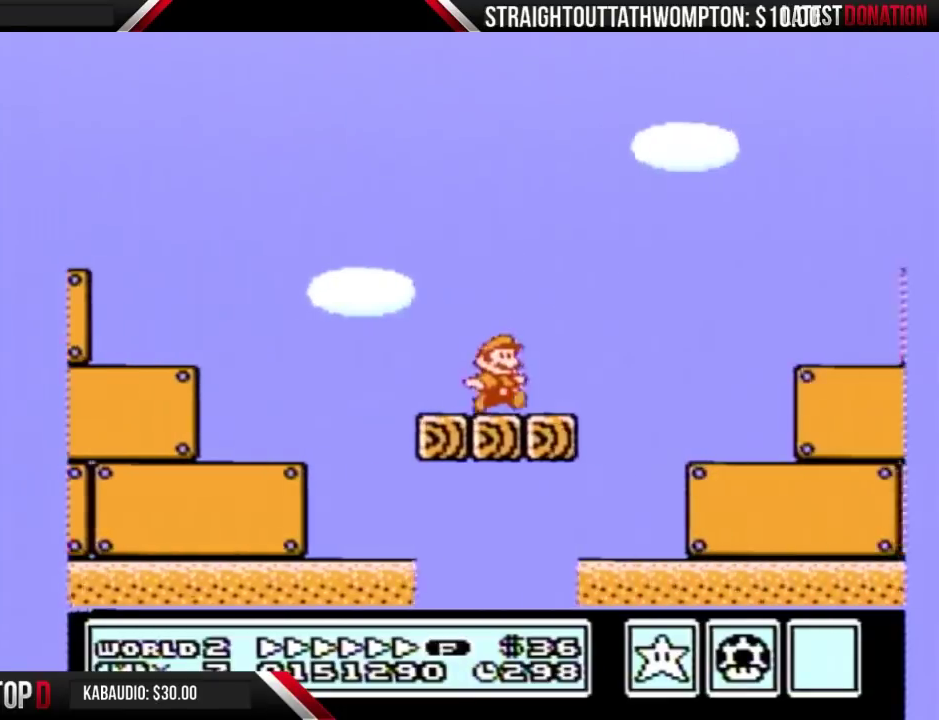
{"buttons": ["A", "B", "DPAD_RIGHT"], "events": [[133, "A", "down"]]}
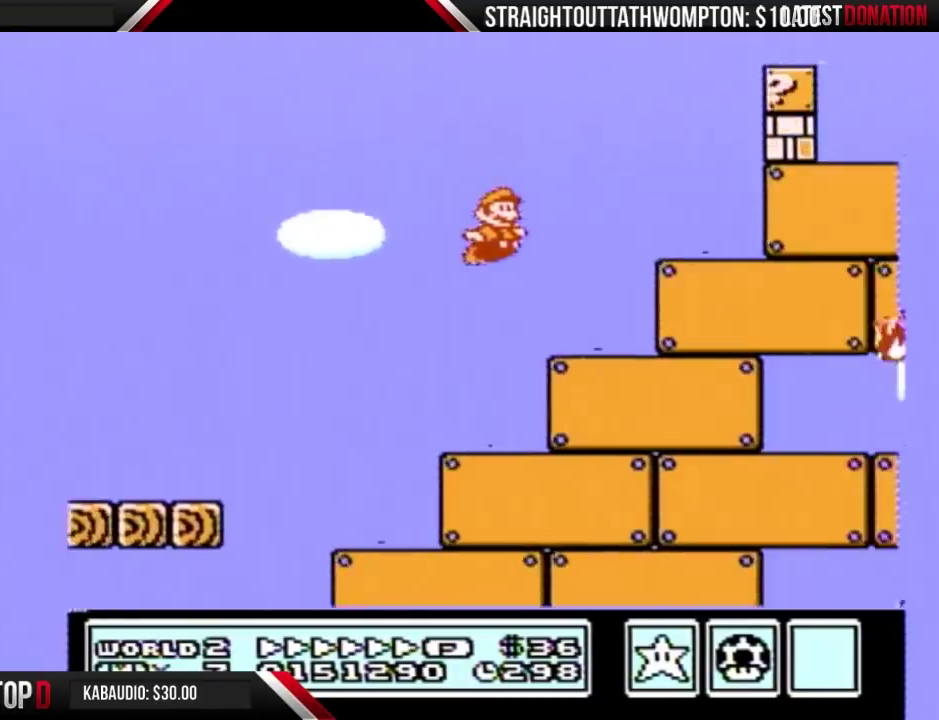
{"buttons": ["B", "DPAD_RIGHT"], "events": [[67, "A", "up"]]}
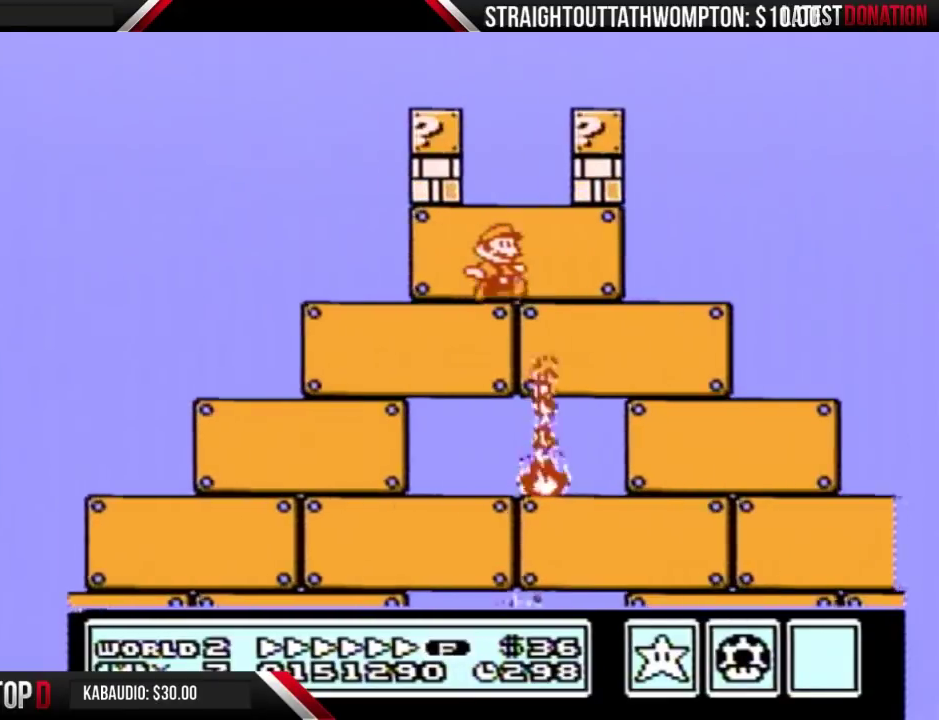
{"buttons": ["A", "B", "DPAD_RIGHT"], "events": [[333, "A", "down"]]}
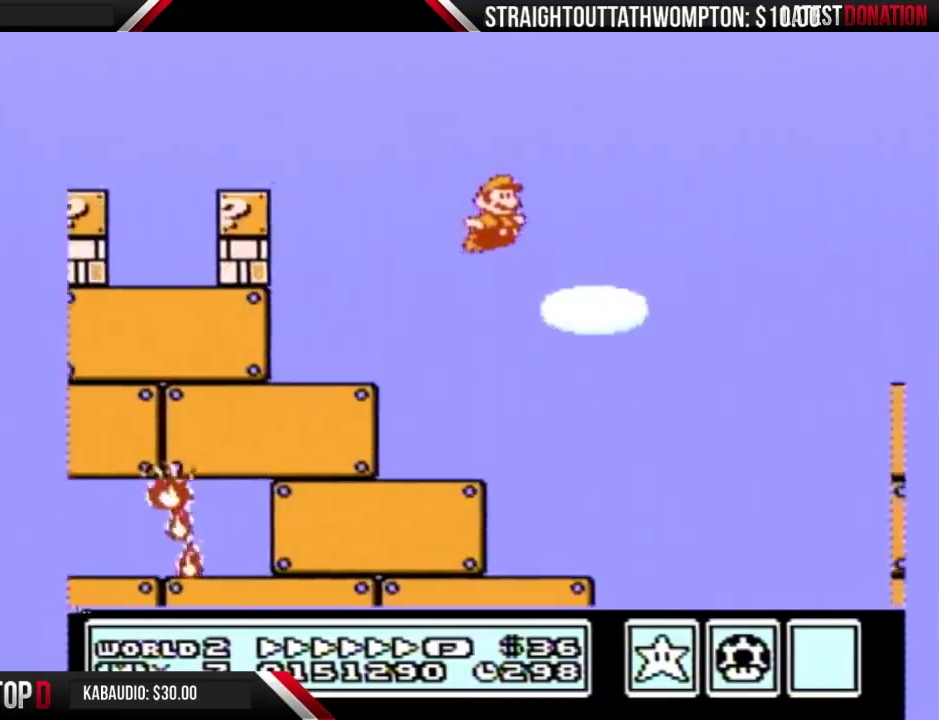
{"buttons": ["B", "DPAD_RIGHT"], "events": [[233, "A", "up"]]}
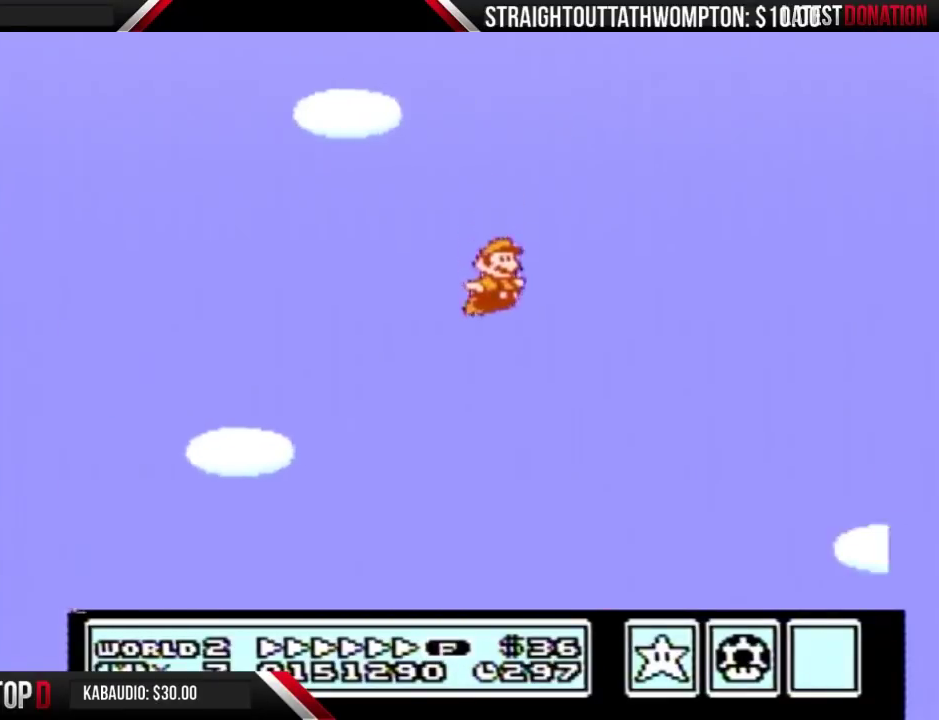
{"buttons": ["B", "DPAD_RIGHT"], "events": []}
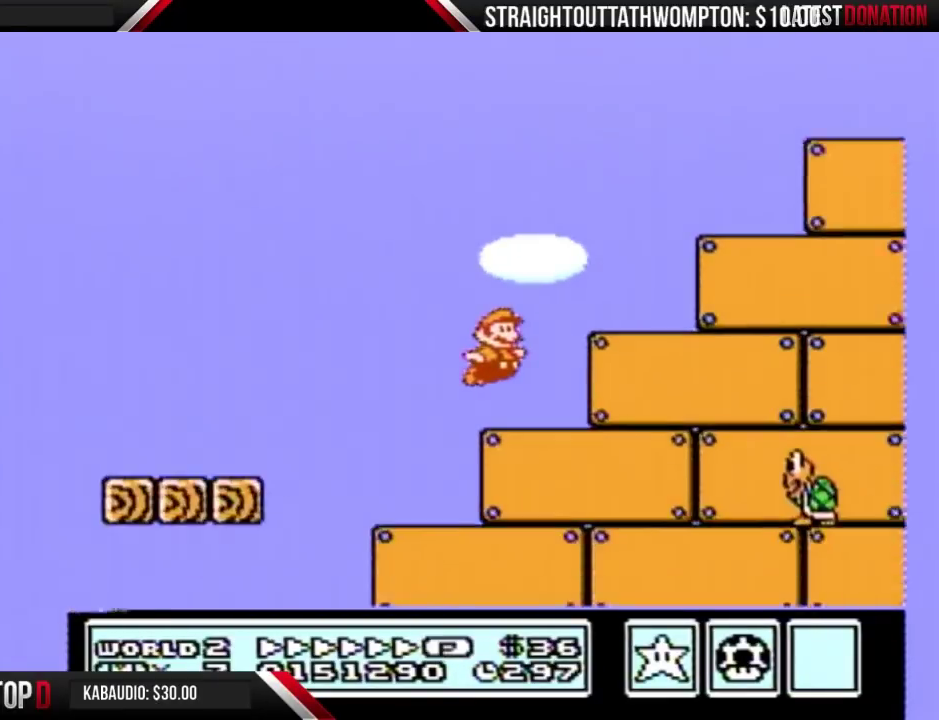
{"buttons": ["B", "DPAD_RIGHT"], "events": []}
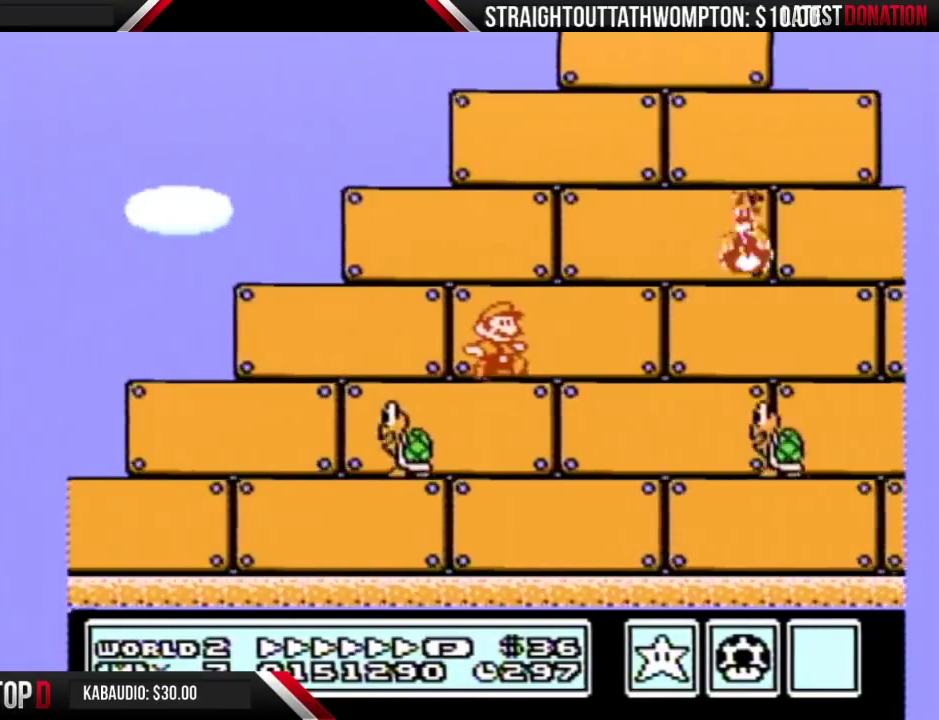
{"buttons": ["B", "DPAD_RIGHT"], "events": []}
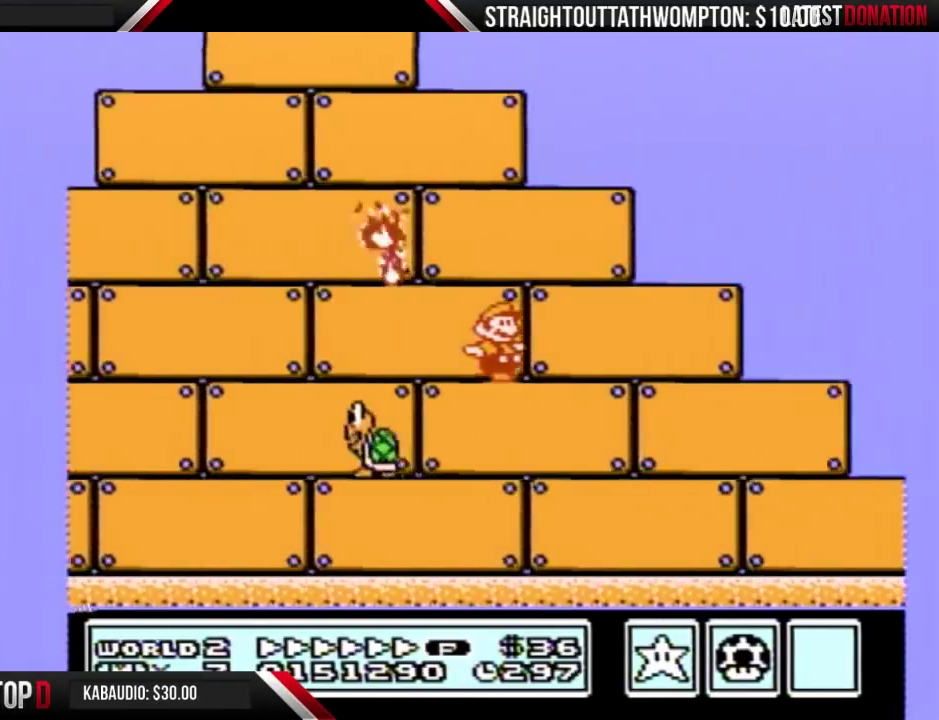
{"buttons": ["B", "DPAD_RIGHT"], "events": [[400, "A", "down"], [467, "A", "up"]]}
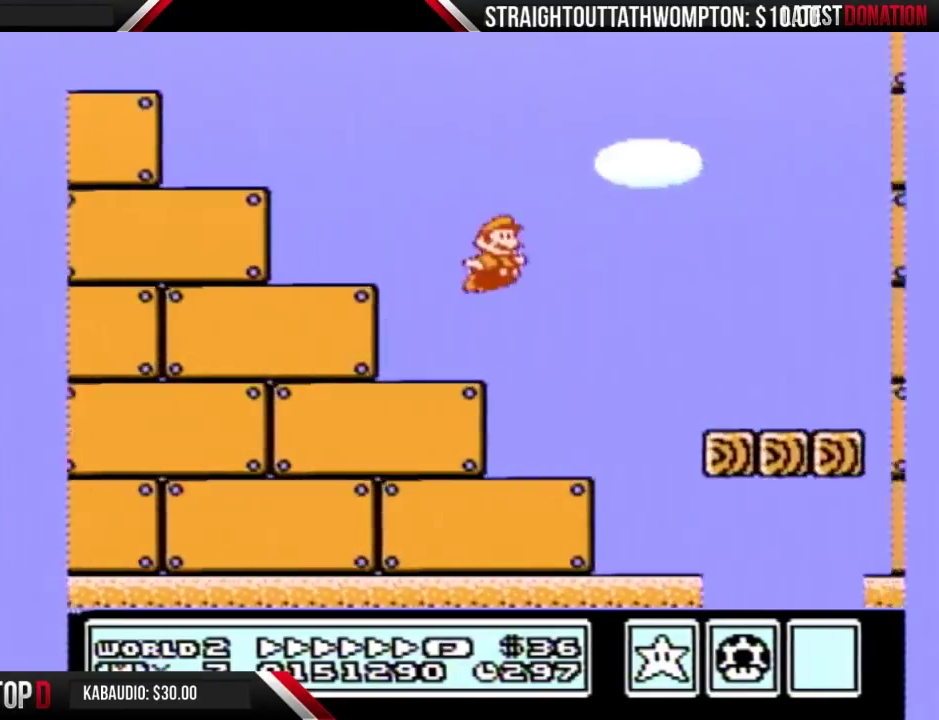
{"buttons": ["B", "DPAD_RIGHT"], "events": []}
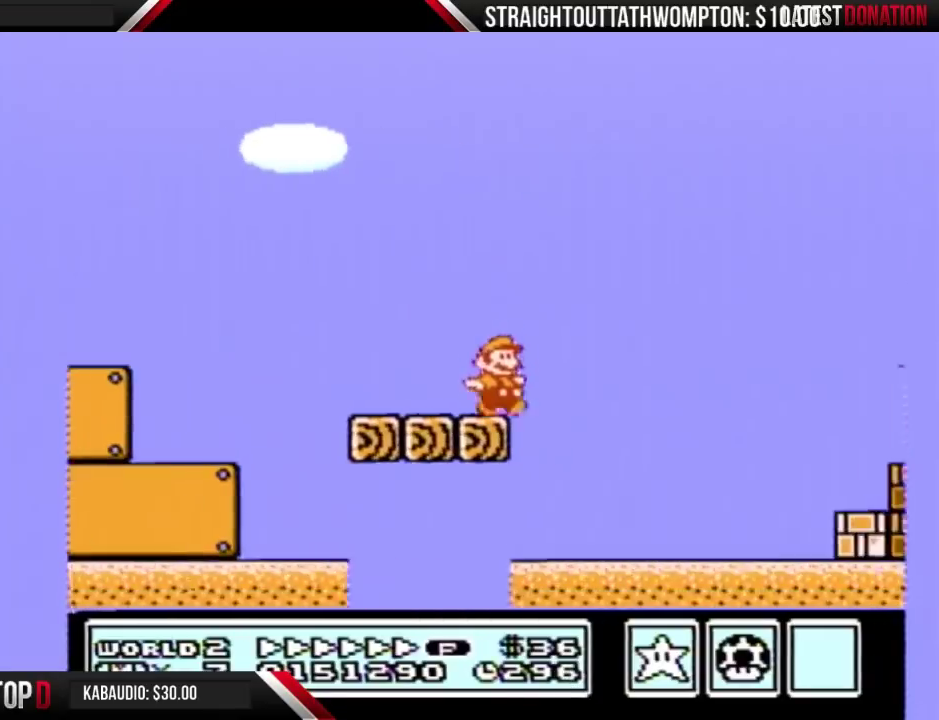
{"buttons": ["A", "B", "DPAD_RIGHT"], "events": [[67, "A", "down"]]}
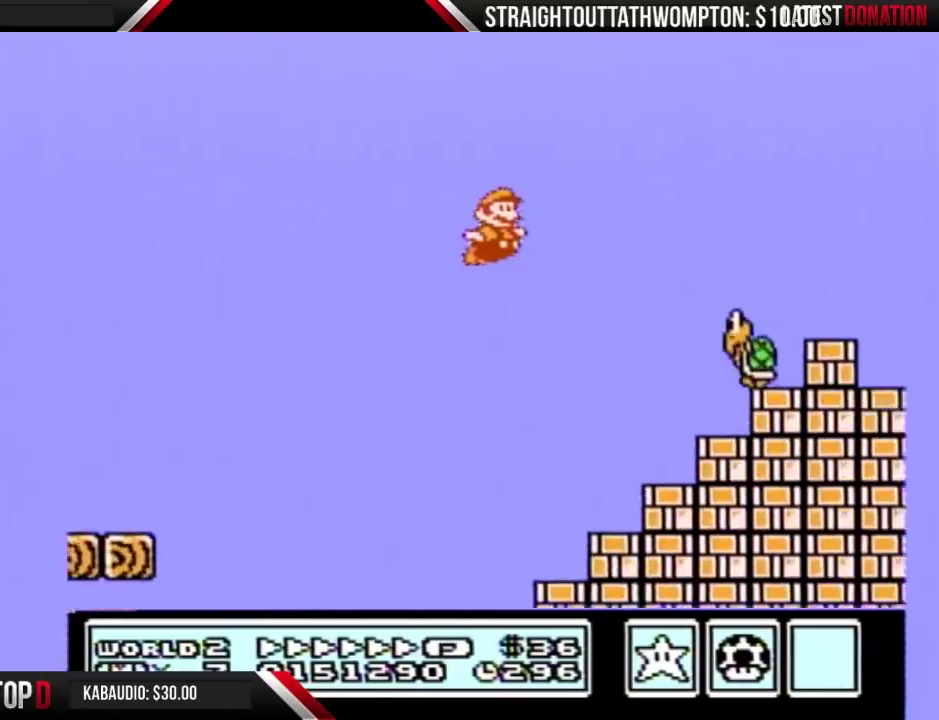
{"buttons": ["A", "B", "DPAD_RIGHT"], "events": []}